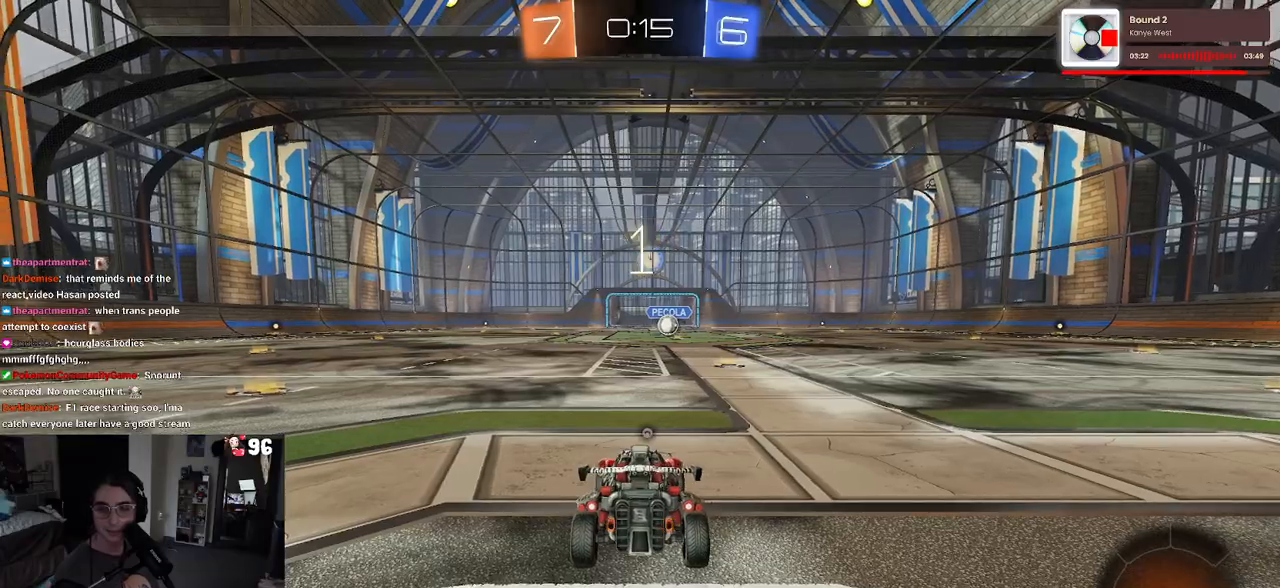
Gameplay with a controller (PlayStation layout); each line is a JSON object with the inputs held at the frame after it (dt_ms = milliseconds from this image to that frame). "events" lists button and stick changes between this image and that frame as [ms after this image, input, new state], when the widget could be followed in between.
{"dt_ms": 500, "buttons": ["R1", "R2"], "left_stick": "center", "right_stick": "center", "events": [[200, "R1", "down"]]}
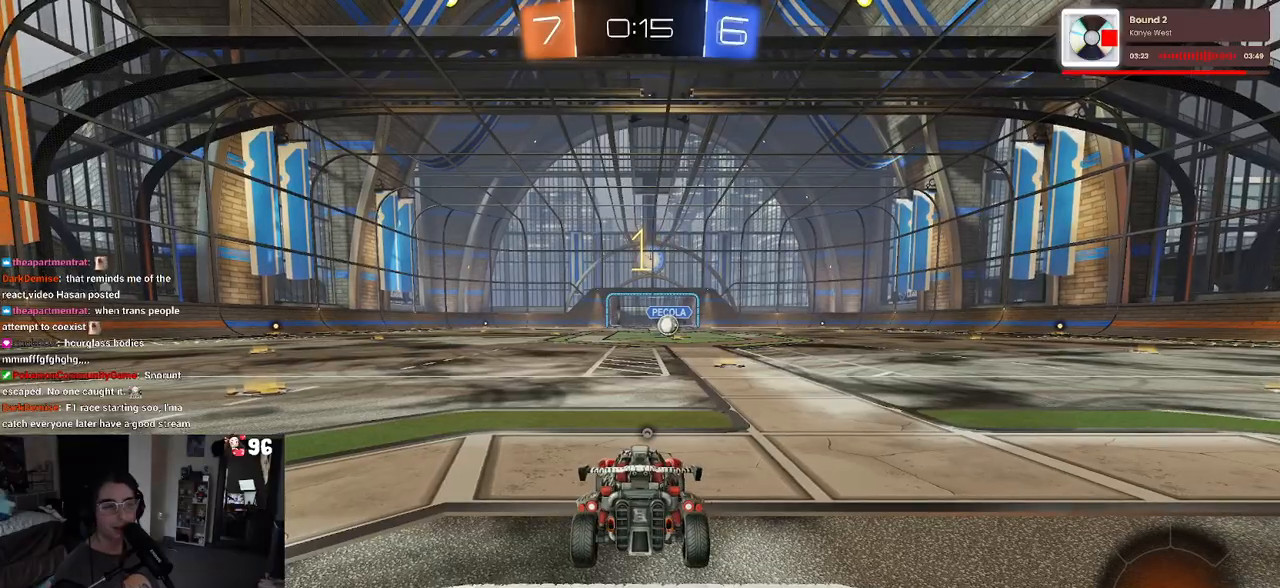
{"dt_ms": 500, "buttons": ["R1", "R2"], "left_stick": "center", "right_stick": "center", "events": [[183, "TRIANGLE", "down"], [233, "left_stick", "right"], [250, "TRIANGLE", "up"], [400, "left_stick", "center"]]}
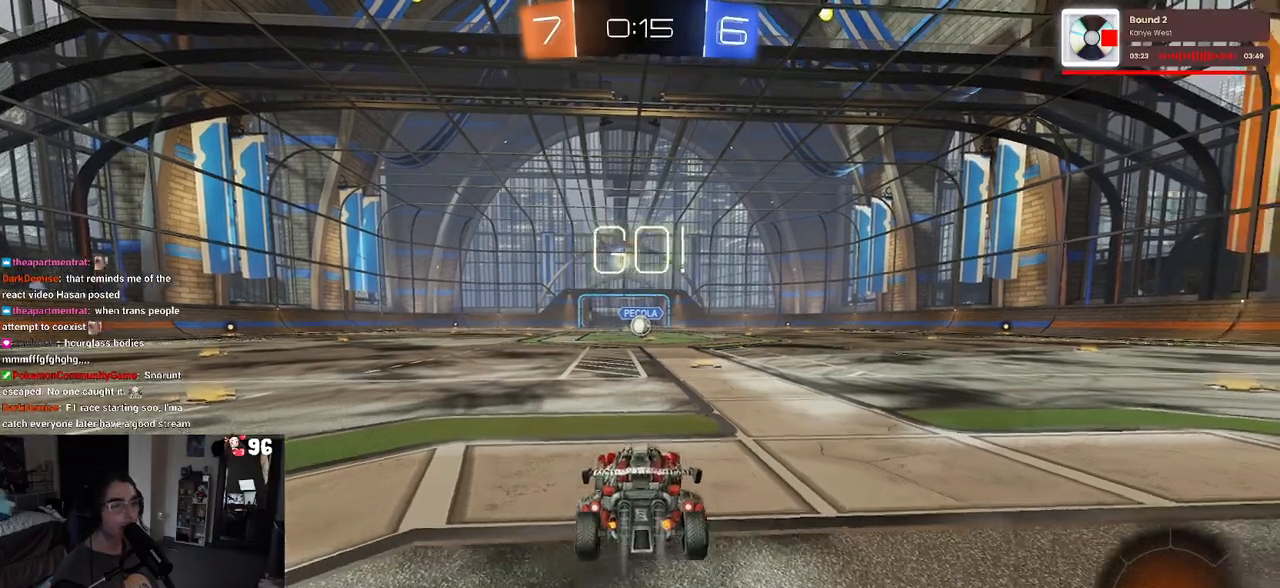
{"dt_ms": 1000, "buttons": ["SQUARE", "R1", "R2"], "left_stick": "down-left", "right_stick": "center"}
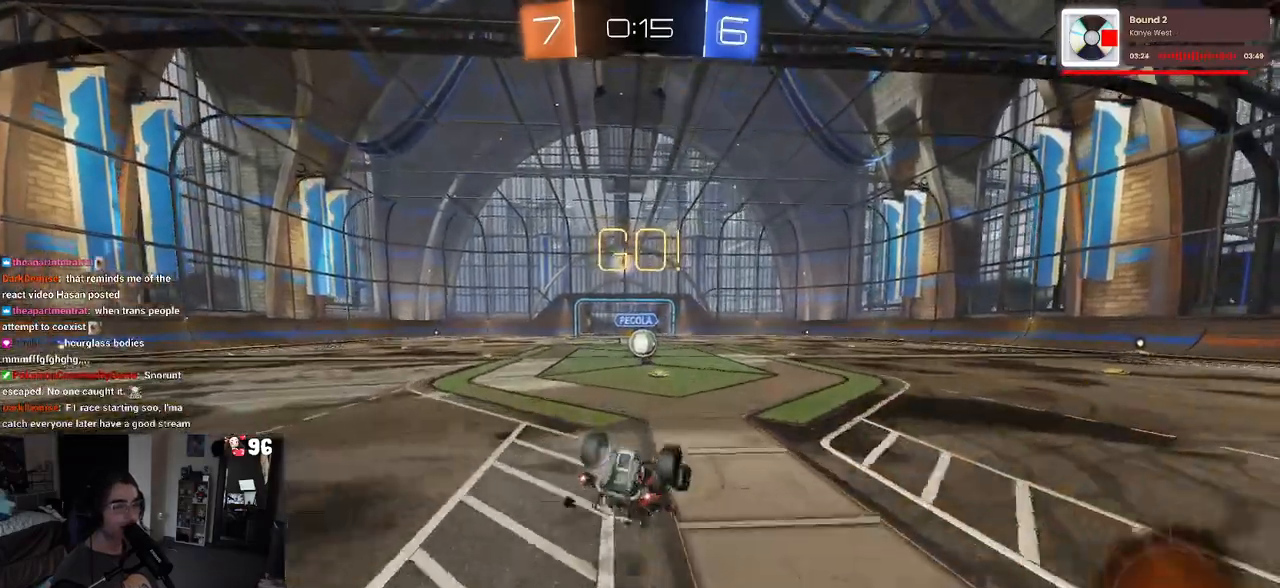
{"dt_ms": 500, "buttons": ["SQUARE", "R1", "R2"], "left_stick": "down-right", "right_stick": "center", "events": [[500, "left_stick", "down-right"]]}
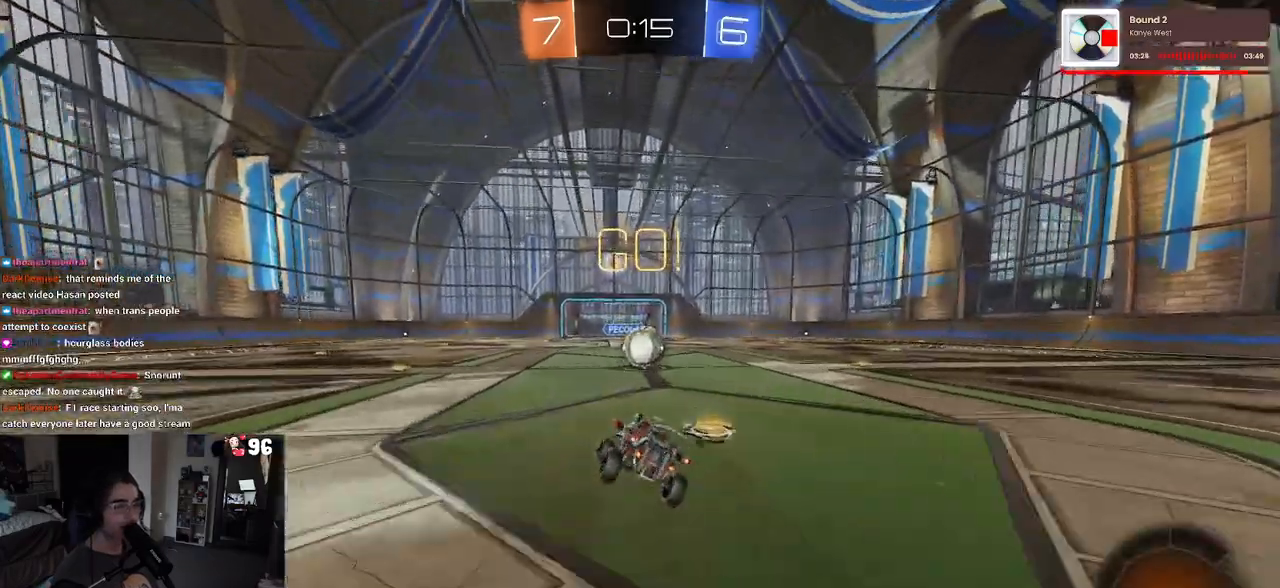
{"dt_ms": 500, "buttons": ["CROSS", "R2"], "left_stick": "right", "right_stick": "center", "events": [[17, "R1", "up"], [33, "SQUARE", "up"], [233, "left_stick", "center"], [317, "CROSS", "down"], [400, "left_stick", "right"], [433, "CROSS", "up"], [483, "CROSS", "down"]]}
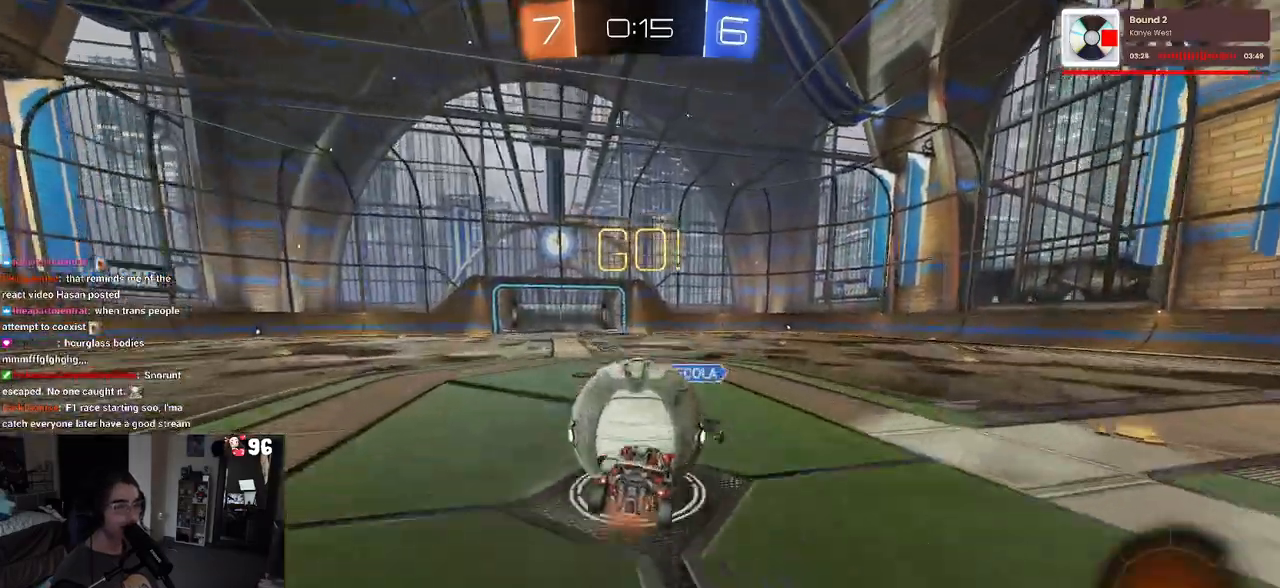
{"dt_ms": 500, "buttons": ["SQUARE", "R2"], "left_stick": "right", "right_stick": "center"}
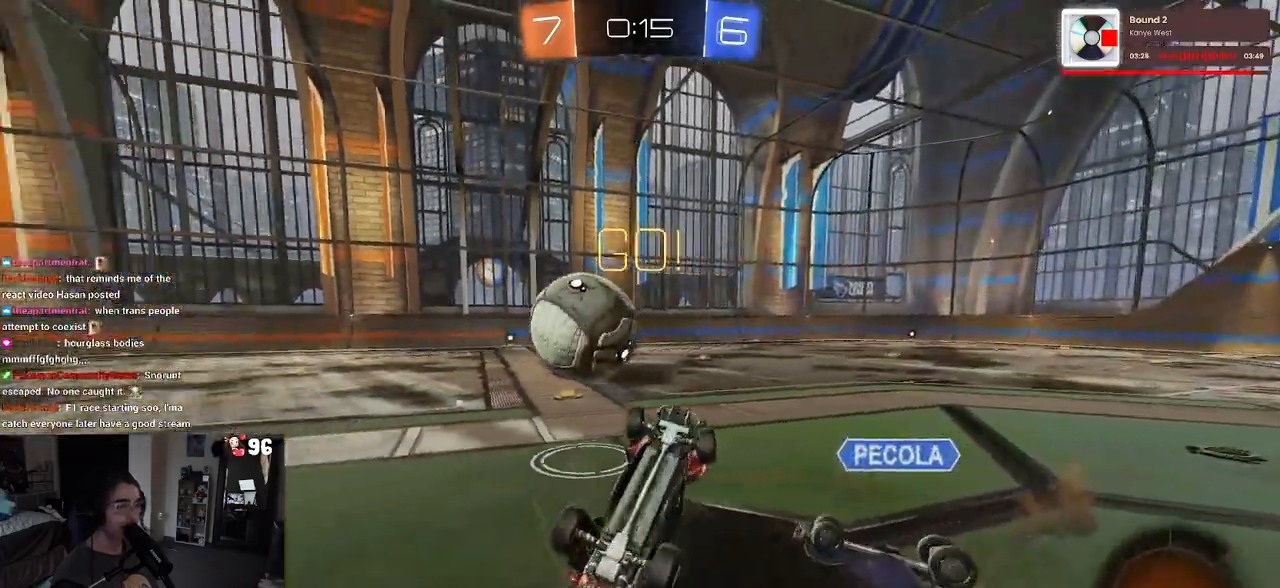
{"dt_ms": 500, "buttons": ["R2"], "left_stick": "up-right", "right_stick": "center", "events": [[67, "SQUARE", "up"], [100, "left_stick", "up-right"]]}
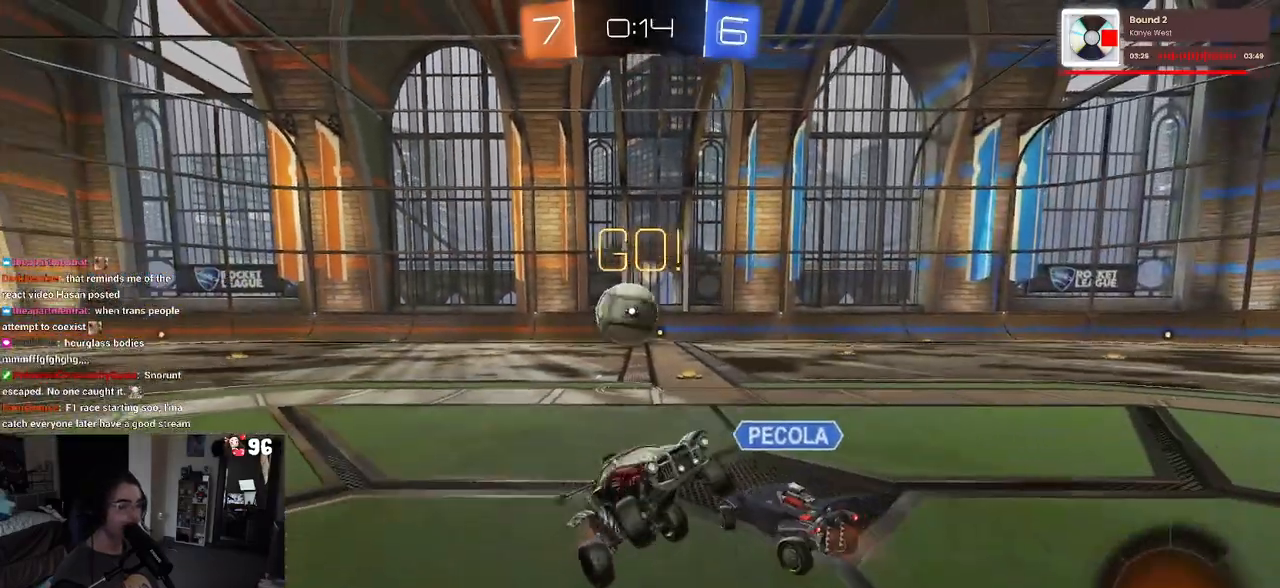
{"dt_ms": 500, "buttons": ["SQUARE", "R2"], "left_stick": "up-right", "right_stick": "center", "events": [[417, "SQUARE", "down"]]}
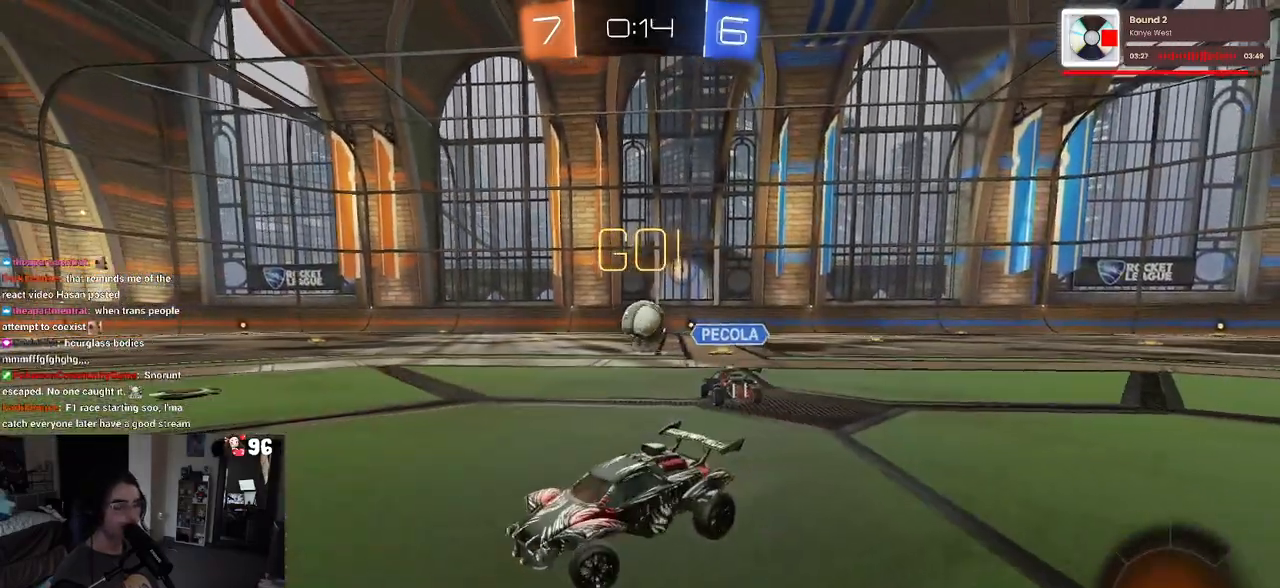
{"dt_ms": 500, "buttons": ["R2"], "left_stick": "up-right", "right_stick": "center", "events": [[17, "SQUARE", "up"]]}
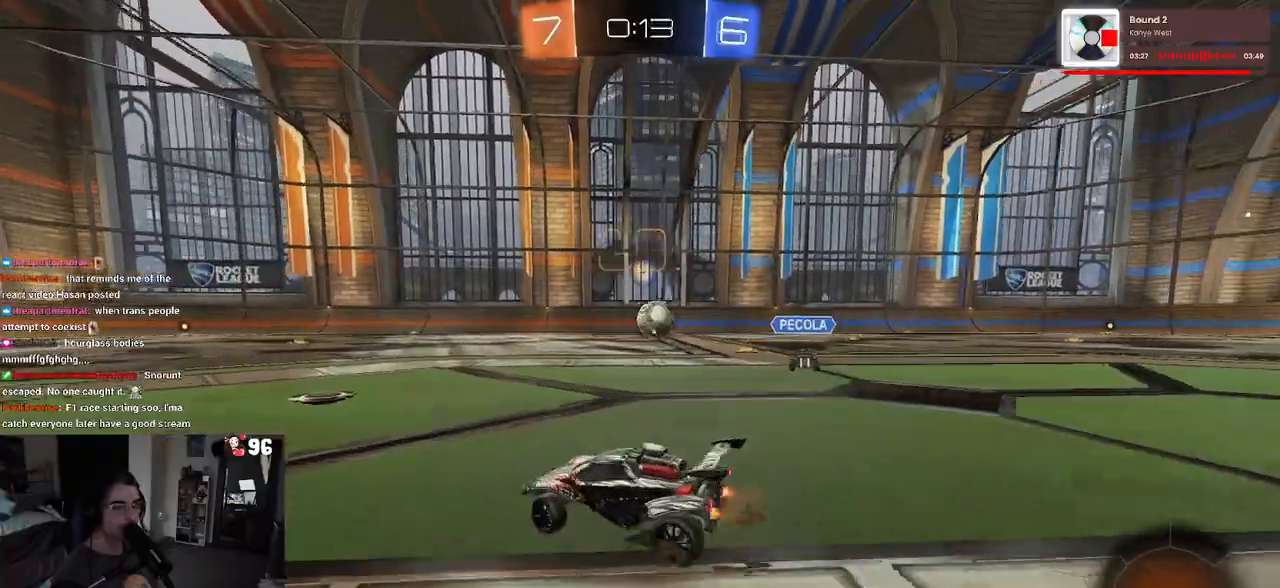
{"dt_ms": 500, "buttons": ["R2"], "left_stick": "center", "right_stick": "center", "events": [[233, "left_stick", "center"]]}
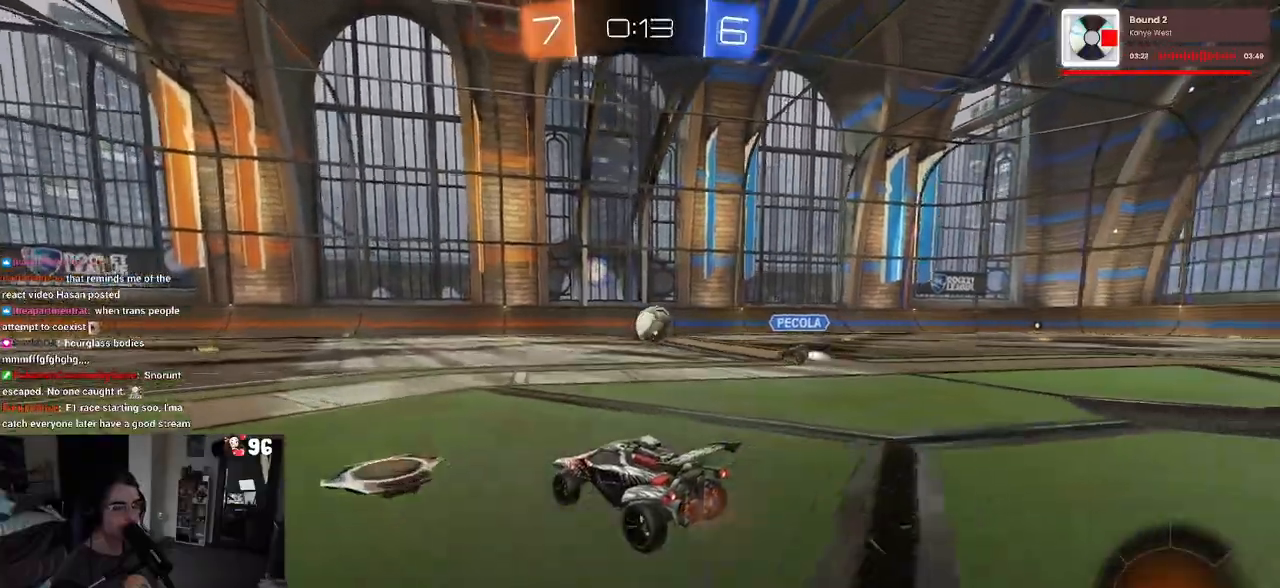
{"dt_ms": 500, "buttons": ["R2"], "left_stick": "left", "right_stick": "center", "events": [[100, "left_stick", "right"], [317, "left_stick", "center"], [467, "left_stick", "left"]]}
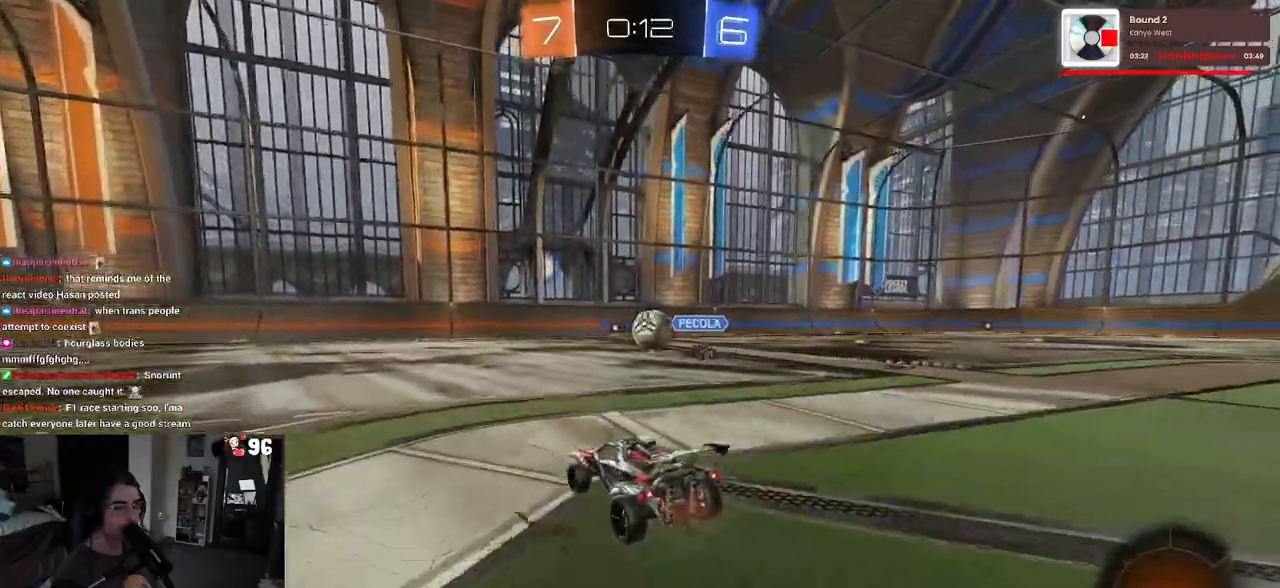
{"dt_ms": 500, "buttons": ["R2"], "left_stick": "right", "right_stick": "center", "events": [[367, "left_stick", "center"], [433, "left_stick", "right"]]}
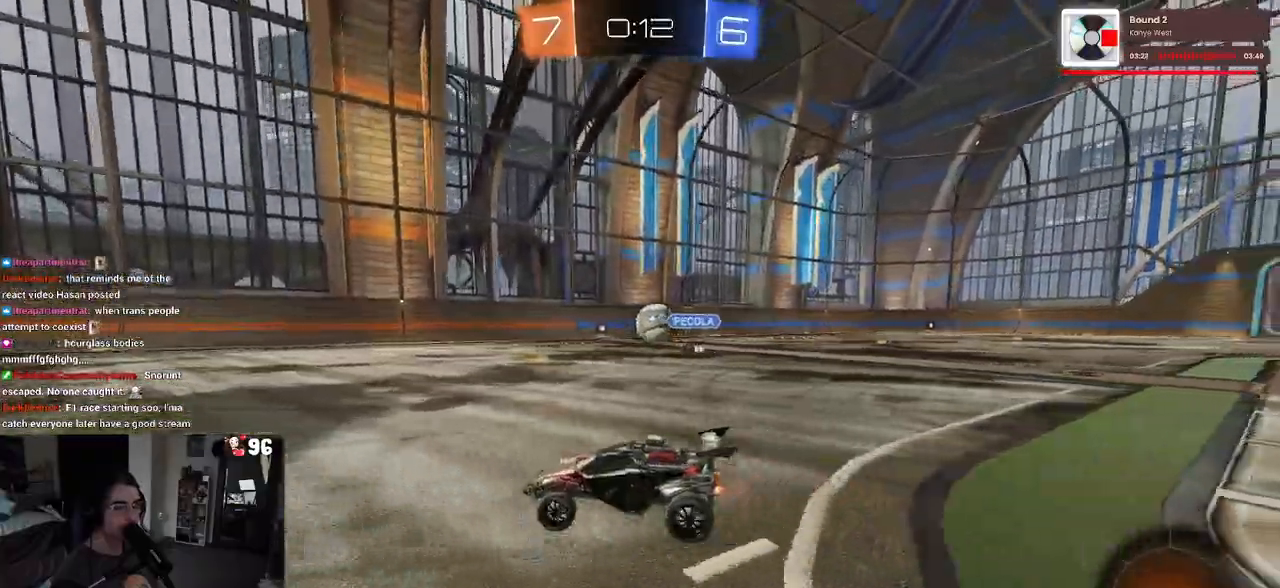
{"dt_ms": 500, "buttons": ["TRIANGLE", "R1", "R2"], "left_stick": "down-left", "right_stick": "center", "events": [[83, "R1", "down"], [100, "CROSS", "down"], [100, "left_stick", "up"], [150, "left_stick", "up-left"], [183, "CROSS", "up"], [217, "CROSS", "down"], [333, "left_stick", "down-left"], [350, "CROSS", "up"], [450, "TRIANGLE", "down"]]}
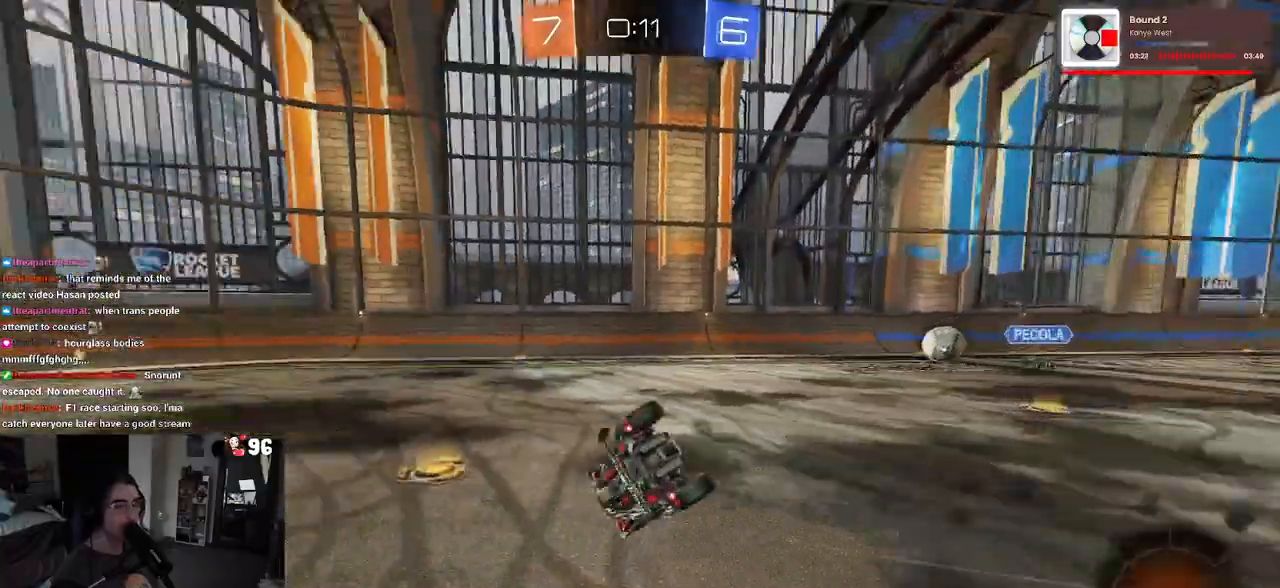
{"dt_ms": 500, "buttons": ["SQUARE", "R1", "R2"], "left_stick": "down-left", "right_stick": "center", "events": [[50, "TRIANGLE", "up"], [250, "SQUARE", "down"]]}
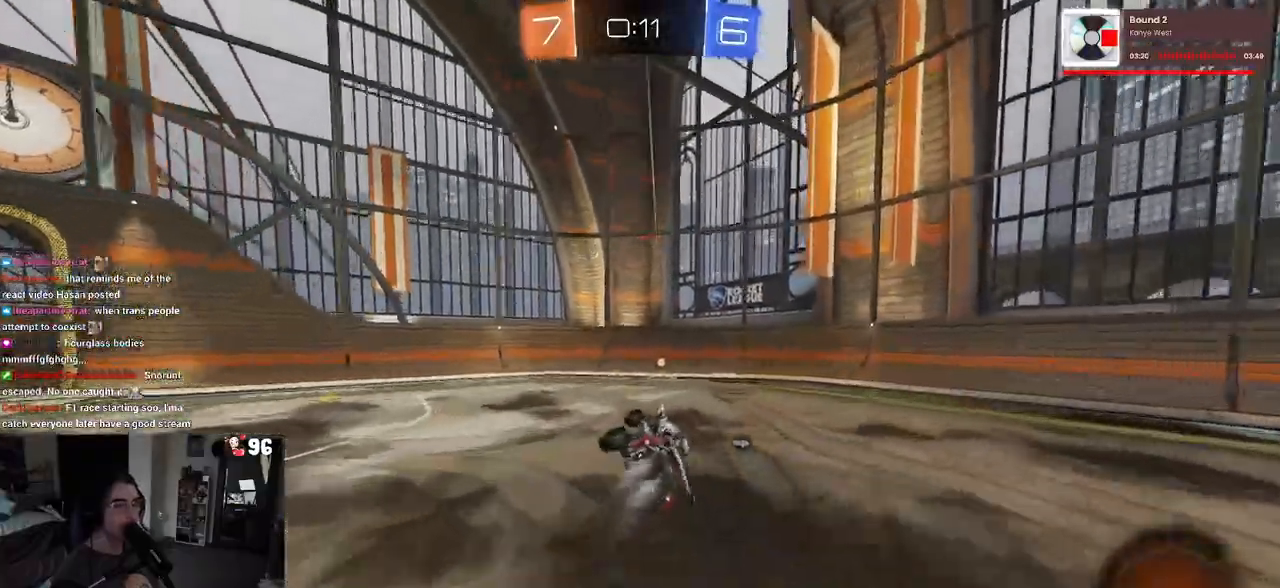
{"dt_ms": 500, "buttons": ["R2"], "left_stick": "center", "right_stick": "center", "events": [[83, "SQUARE", "up"], [117, "left_stick", "center"], [200, "TRIANGLE", "down"], [267, "R1", "up"], [283, "TRIANGLE", "up"]]}
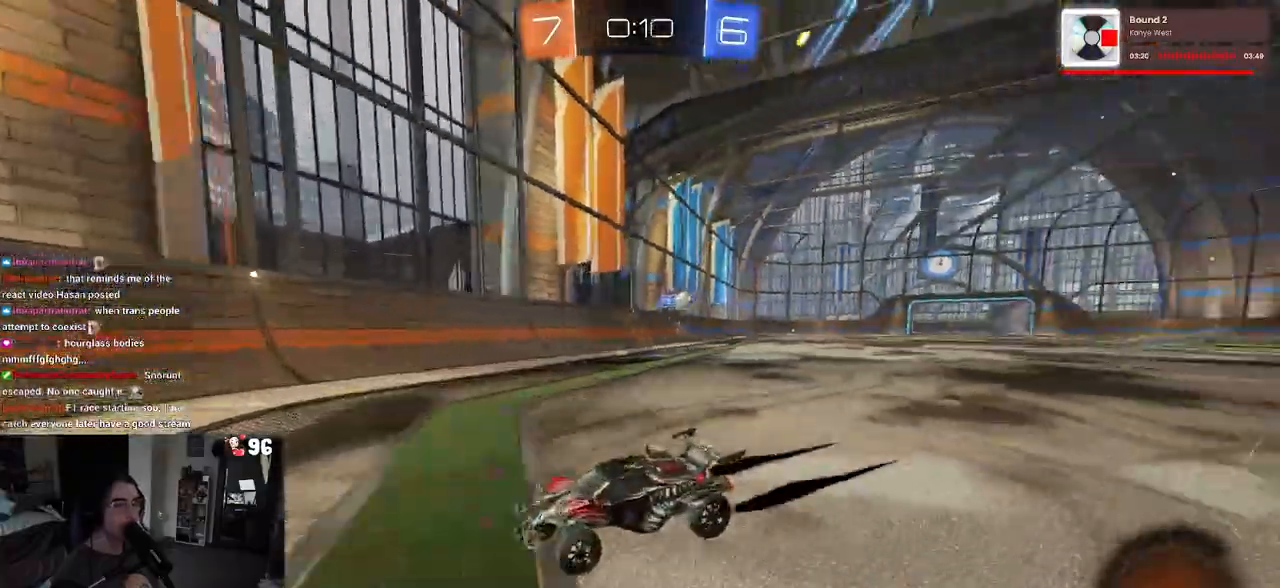
{"dt_ms": 500, "buttons": ["R2"], "left_stick": "left", "right_stick": "center", "events": [[17, "left_stick", "left"], [33, "SQUARE", "down"], [300, "SQUARE", "up"]]}
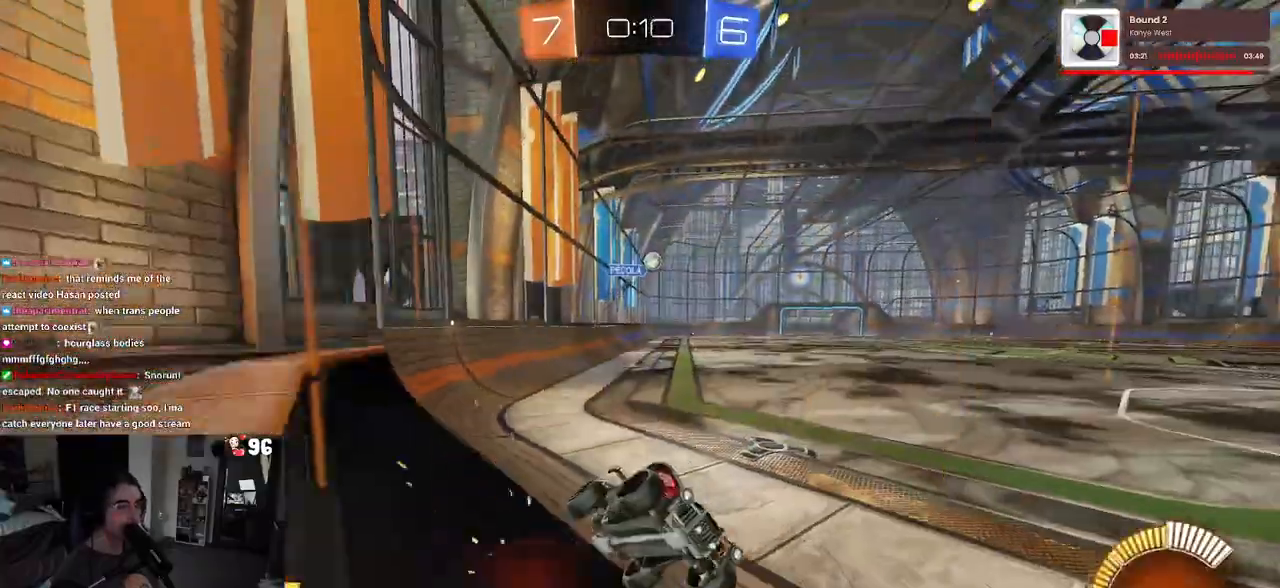
{"dt_ms": 500, "buttons": ["R2"], "left_stick": "left", "right_stick": "center", "events": [[100, "L2", "down"], [100, "R2", "up"], [350, "R2", "down"], [367, "L2", "up"]]}
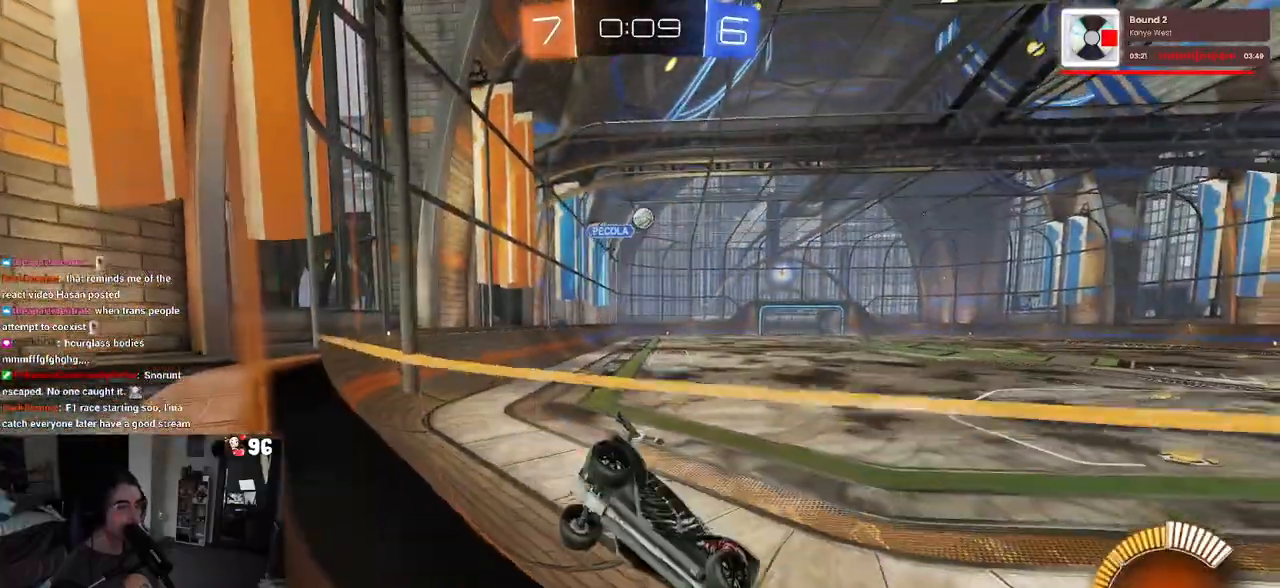
{"dt_ms": 500, "buttons": ["R2"], "left_stick": "center", "right_stick": "center", "events": [[483, "left_stick", "center"]]}
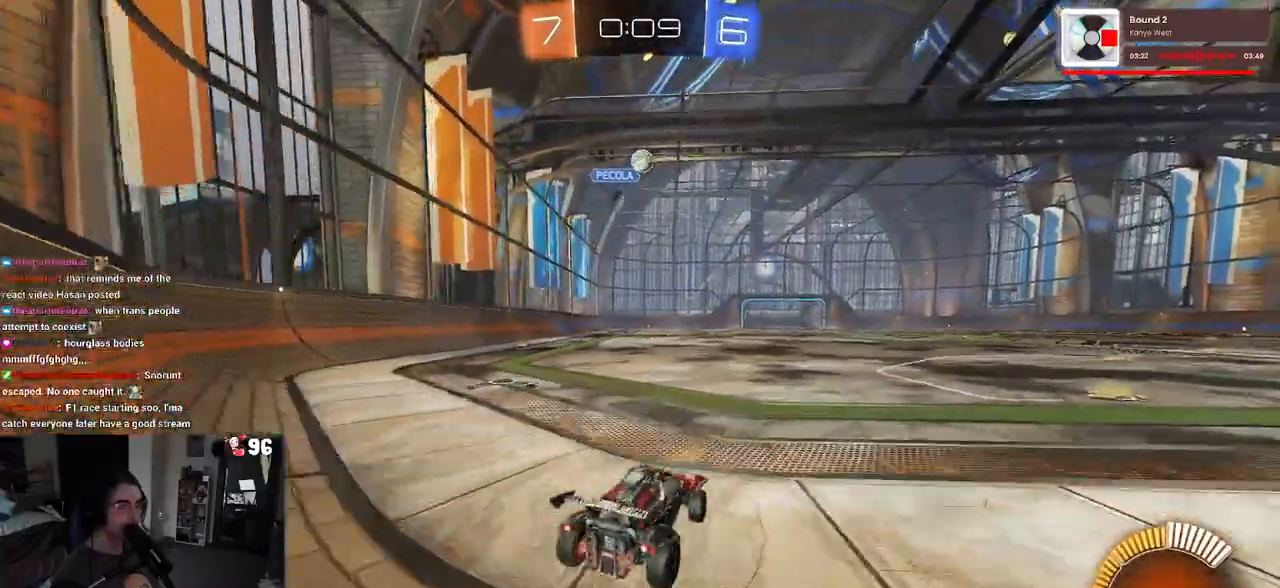
{"dt_ms": 500, "buttons": ["R2"], "left_stick": "down-right", "right_stick": "center", "events": [[200, "SQUARE", "down"], [200, "left_stick", "down-right"], [383, "SQUARE", "up"]]}
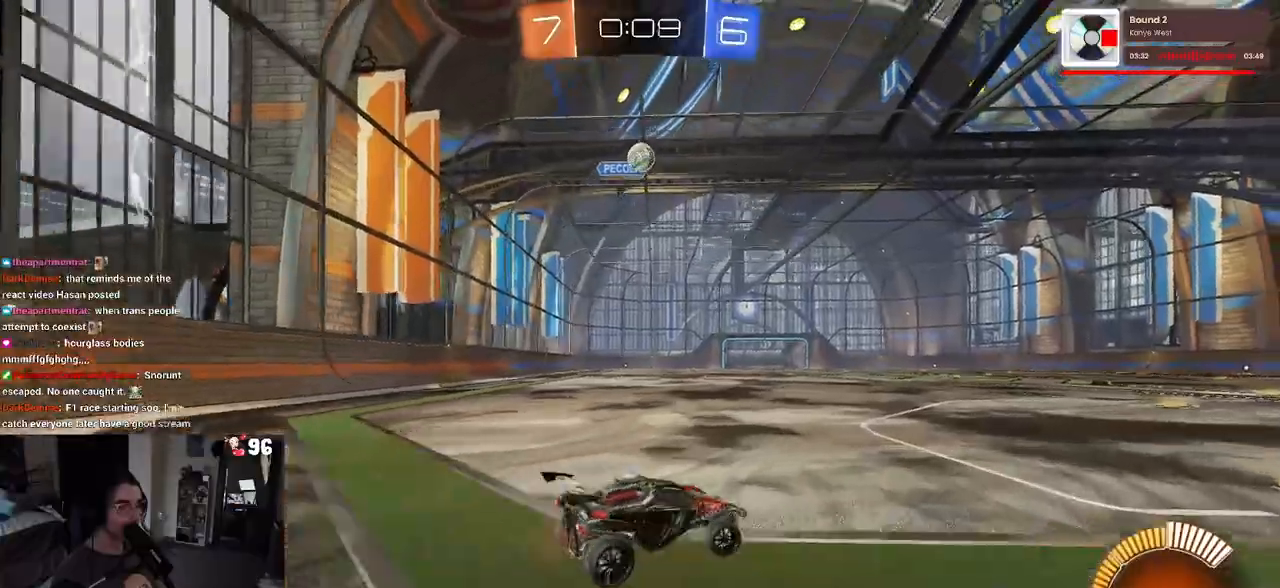
{"dt_ms": 500, "buttons": ["R2"], "left_stick": "down-right", "right_stick": "center", "events": []}
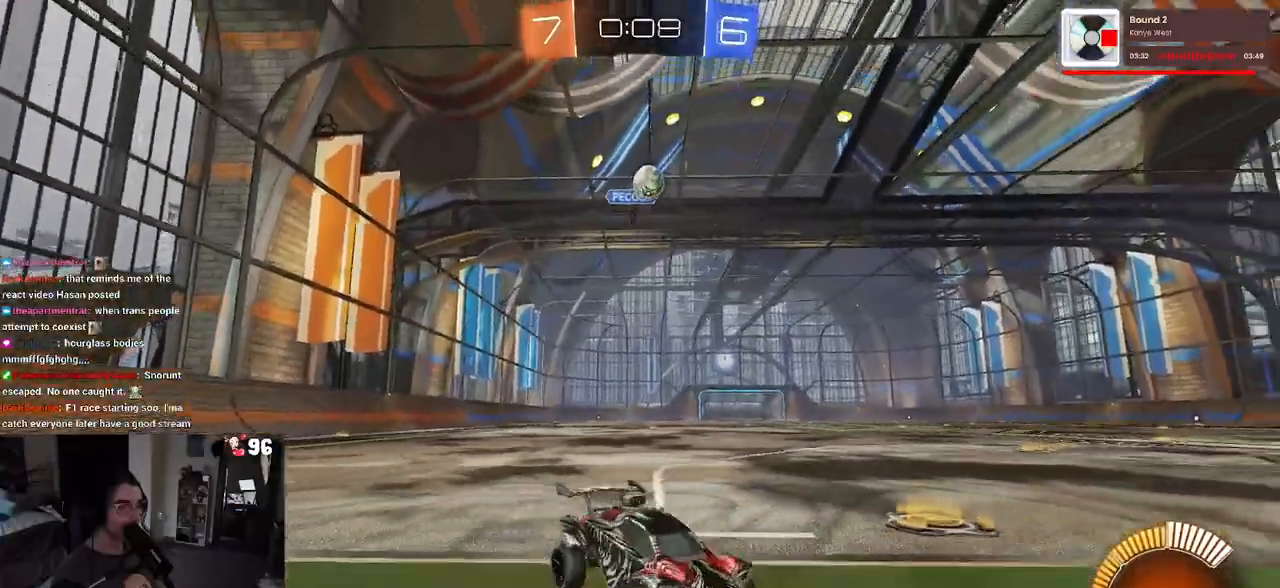
{"dt_ms": 500, "buttons": ["R1", "R2"], "left_stick": "left", "right_stick": "center", "events": [[83, "left_stick", "center"], [133, "left_stick", "left"], [150, "SQUARE", "down"], [200, "SQUARE", "up"], [417, "R1", "down"], [417, "R2", "up"], [500, "R2", "down"]]}
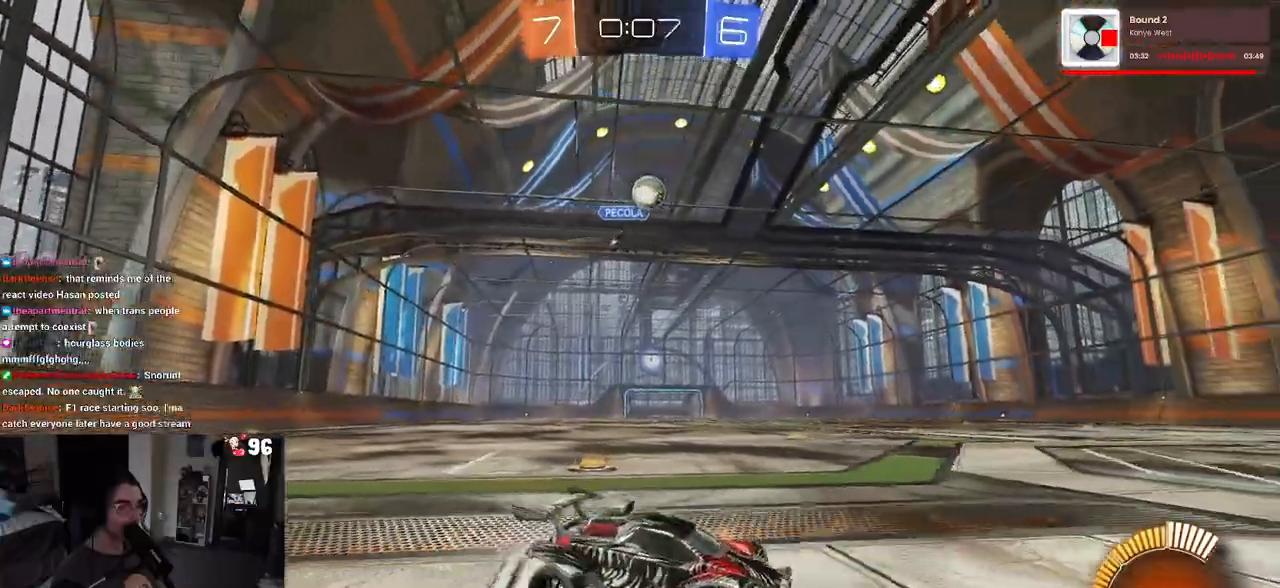
{"dt_ms": 500, "buttons": ["R2"], "left_stick": "center", "right_stick": "center", "events": [[150, "left_stick", "center"], [217, "R1", "up"]]}
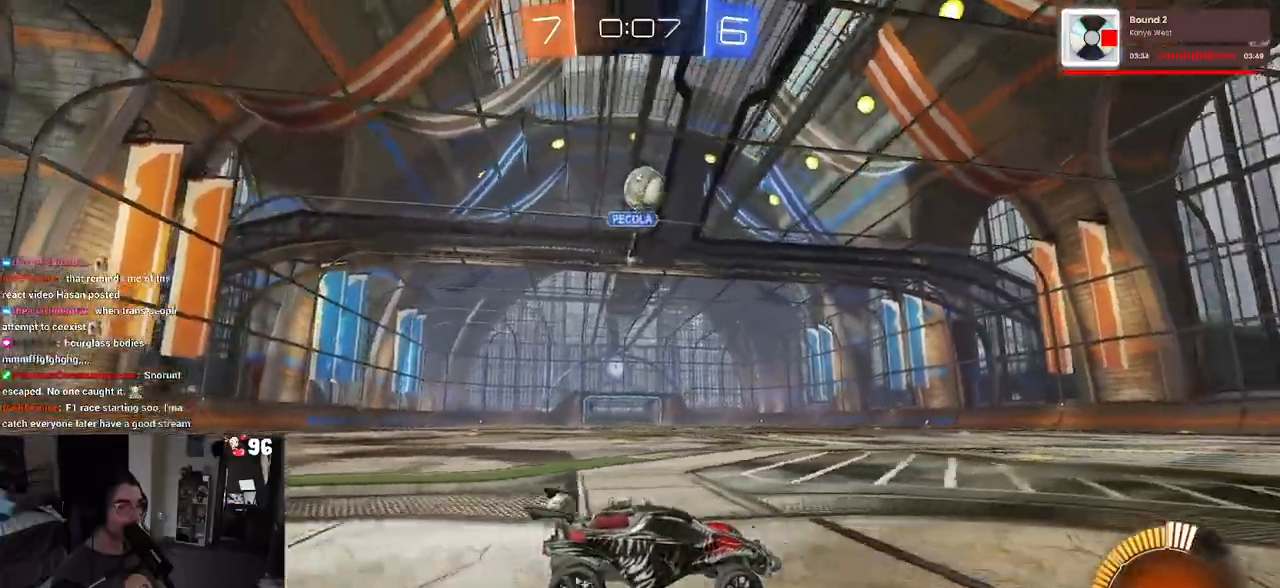
{"dt_ms": 500, "buttons": ["CROSS", "R1", "R2"], "left_stick": "center", "right_stick": "center", "events": [[100, "L2", "down"], [100, "left_stick", "down-right"], [117, "CROSS", "down"], [133, "R1", "down"], [150, "L2", "up"], [217, "left_stick", "down-left"], [350, "CROSS", "up"], [383, "left_stick", "center"], [433, "CROSS", "down"]]}
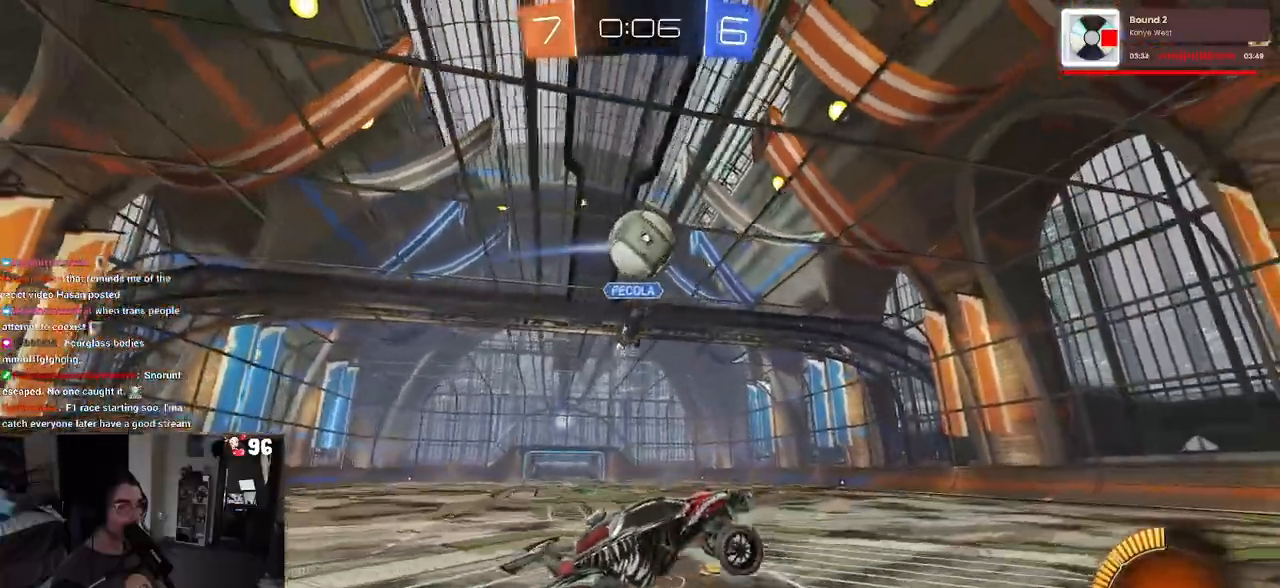
{"dt_ms": 500, "buttons": ["R1"], "left_stick": "center", "right_stick": "center", "events": [[17, "R1", "up"], [33, "CROSS", "up"], [67, "left_stick", "left"], [100, "R2", "up"], [133, "R1", "down"], [167, "L1", "down"], [183, "left_stick", "down-left"], [500, "L1", "up"], [500, "left_stick", "center"]]}
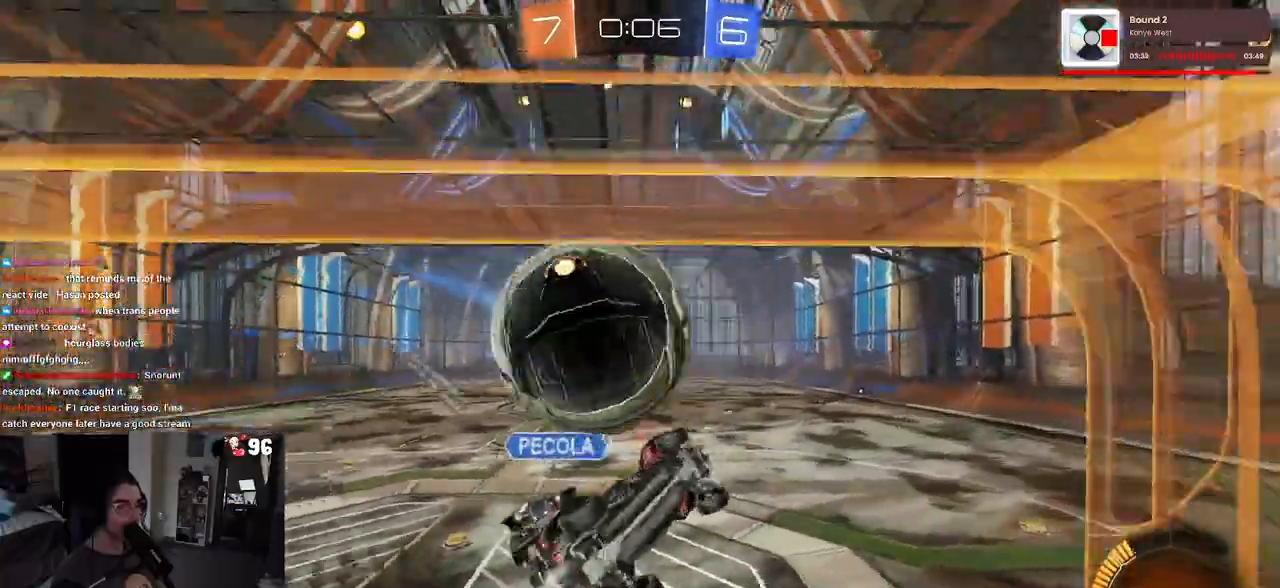
{"dt_ms": 500, "buttons": ["R1", "R2"], "left_stick": "center", "right_stick": "center", "events": [[100, "R1", "up"], [100, "R2", "down"], [133, "left_stick", "up-left"], [317, "left_stick", "left"], [400, "R1", "down"], [450, "left_stick", "center"]]}
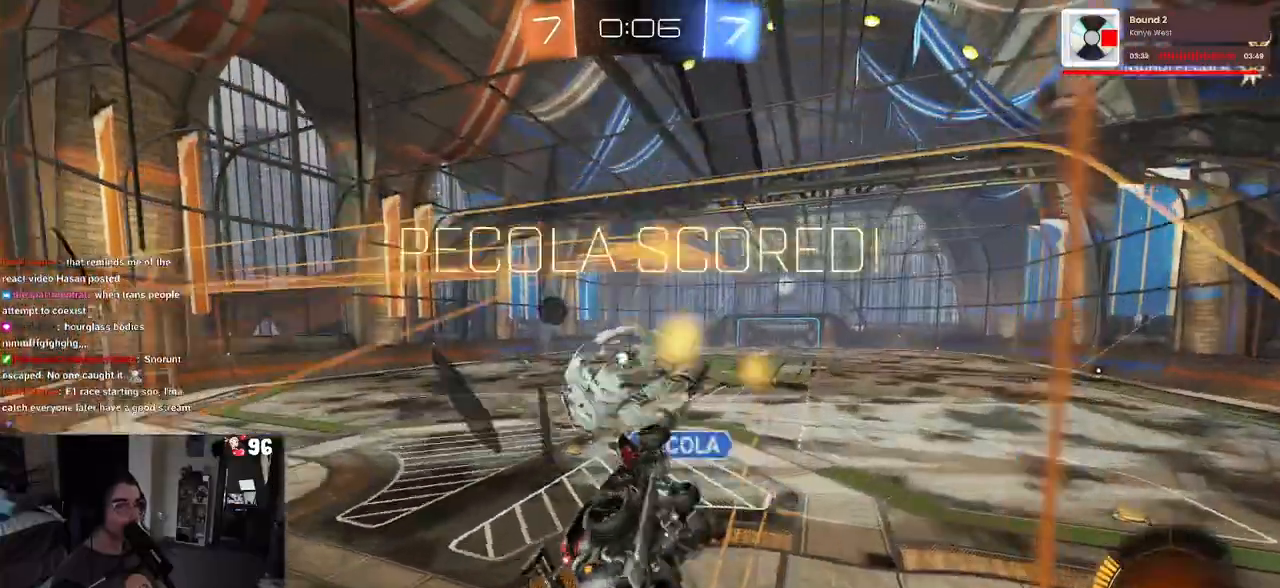
{"dt_ms": 500, "buttons": ["L1"], "left_stick": "down-right", "right_stick": "center", "events": [[167, "R1", "up"], [300, "R2", "up"], [400, "L1", "down"], [500, "left_stick", "down-right"]]}
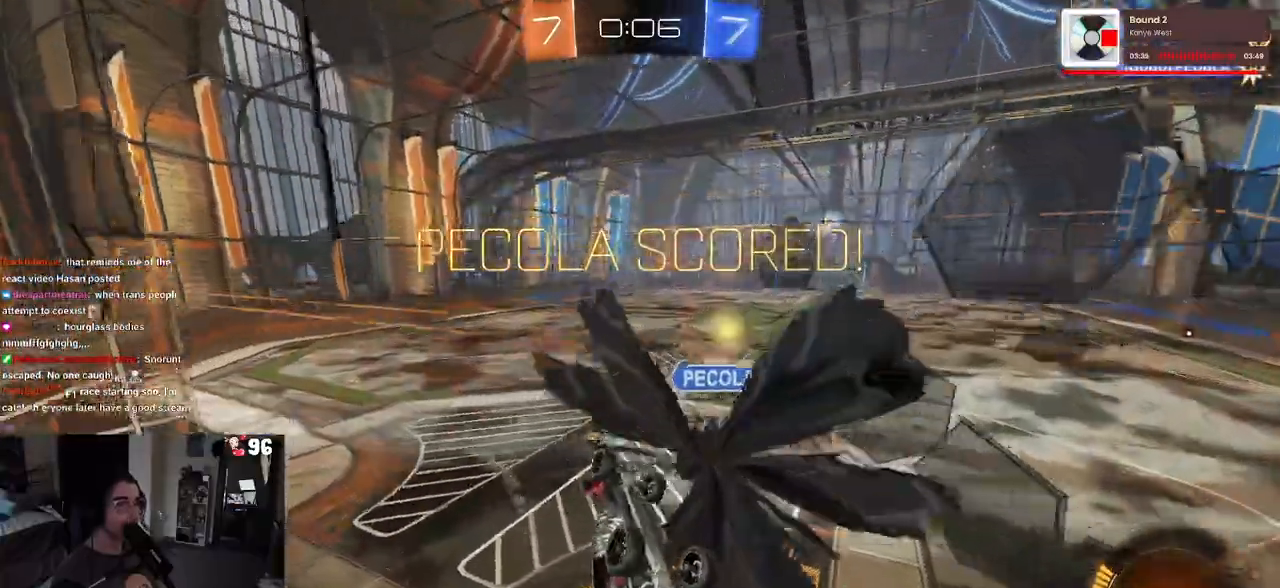
{"dt_ms": 500, "buttons": ["L1"], "left_stick": "down-right", "right_stick": "center", "events": [[233, "left_stick", "down"], [433, "left_stick", "down-right"]]}
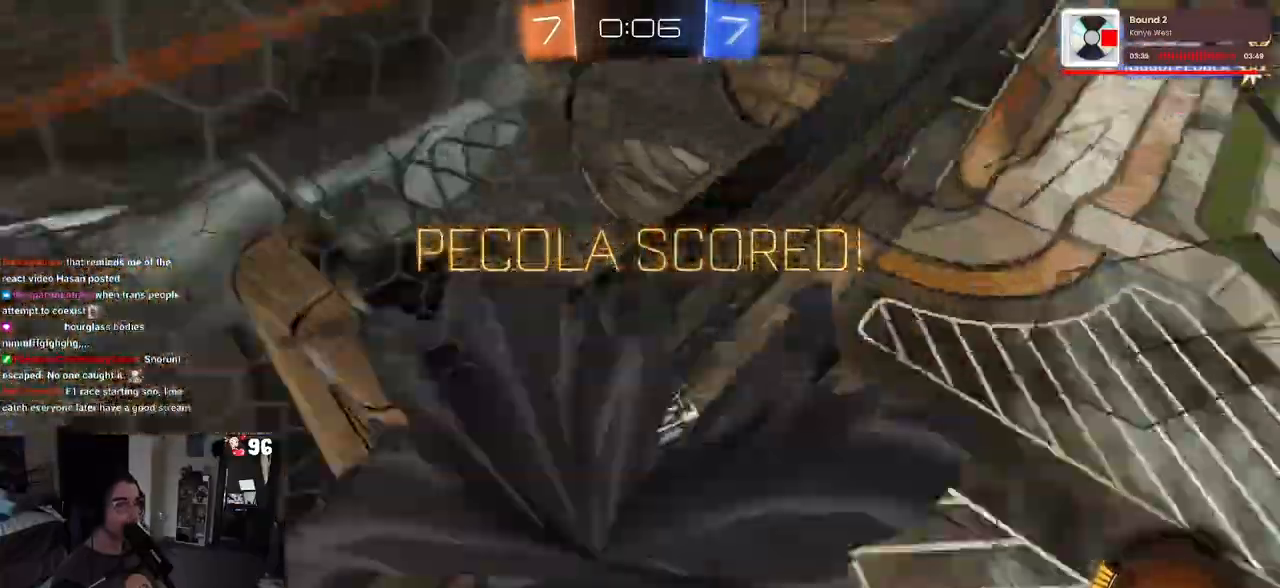
{"dt_ms": 500, "buttons": ["L1"], "left_stick": "up-right", "right_stick": "center", "events": [[367, "left_stick", "right"], [483, "left_stick", "up-right"]]}
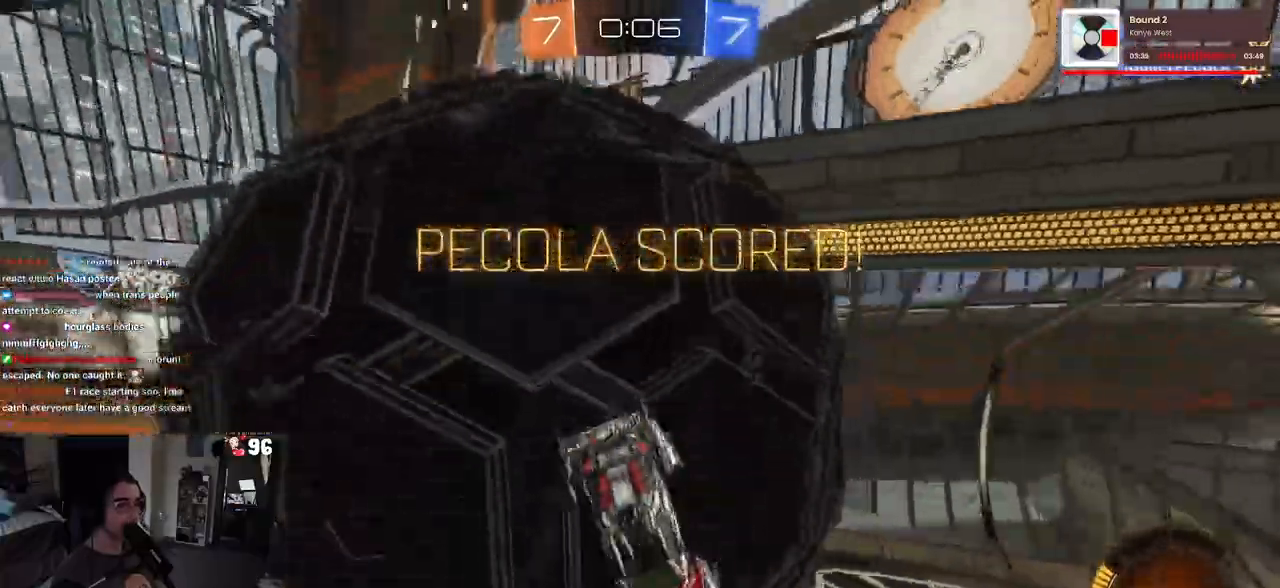
{"dt_ms": 500, "buttons": ["L1"], "left_stick": "up-left", "right_stick": "center", "events": [[50, "left_stick", "up"], [450, "left_stick", "up-left"]]}
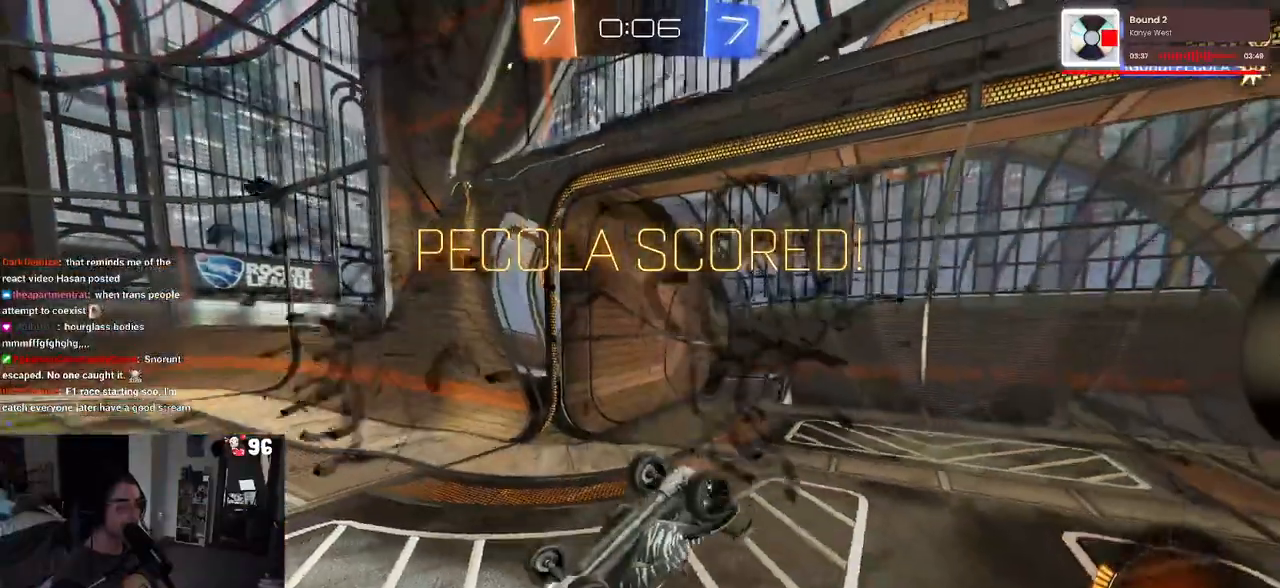
{"dt_ms": 500, "buttons": ["CROSS"], "left_stick": "up-left", "right_stick": "center", "events": [[33, "SQUARE", "down"], [350, "SQUARE", "up"], [400, "CROSS", "down"], [417, "L1", "up"]]}